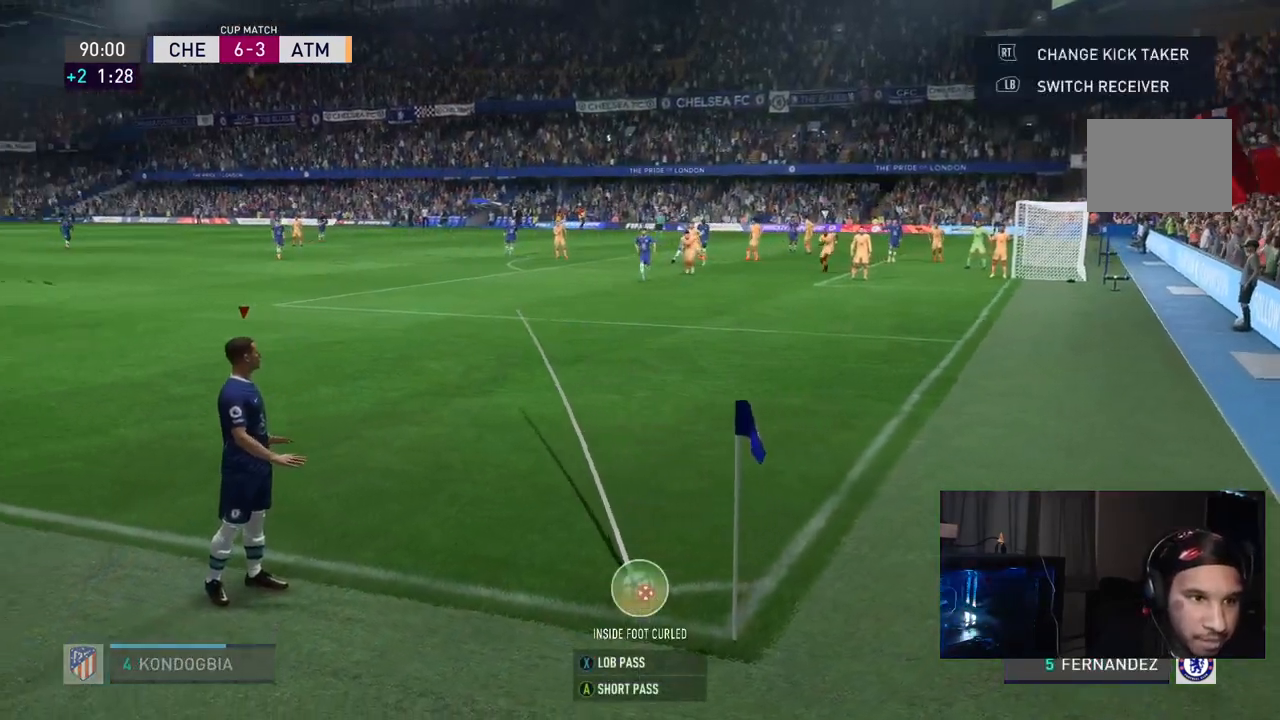
Gameplay with a controller (Xbox layout); each line is a JSON object with the inputs held at the frame after it. "events" lists button and stick changes between this image and that frame as [ms after this image, input, new state], when the widget could be followed in between. Not read: L3 R3.
{"buttons": [], "left_stick": "center", "right_stick": "center", "events": [[117, "X", "down"], [483, "X", "up"]]}
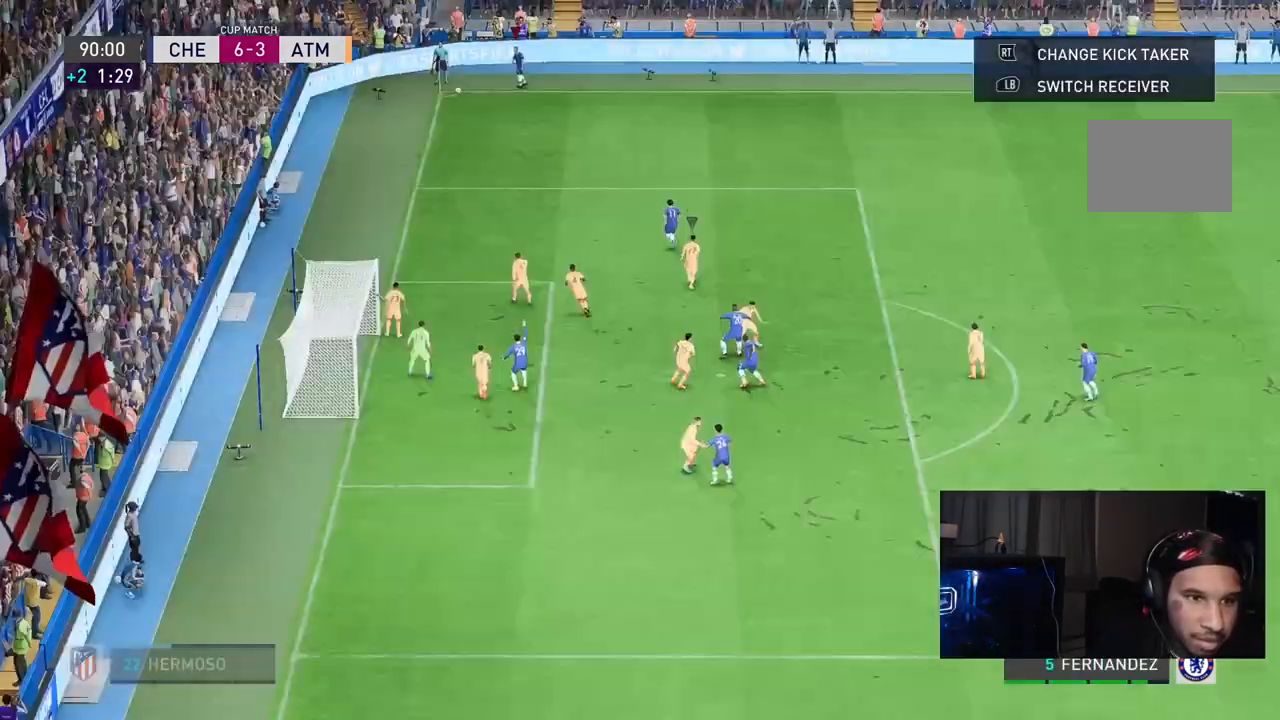
{"buttons": [], "left_stick": "center", "right_stick": "center", "events": []}
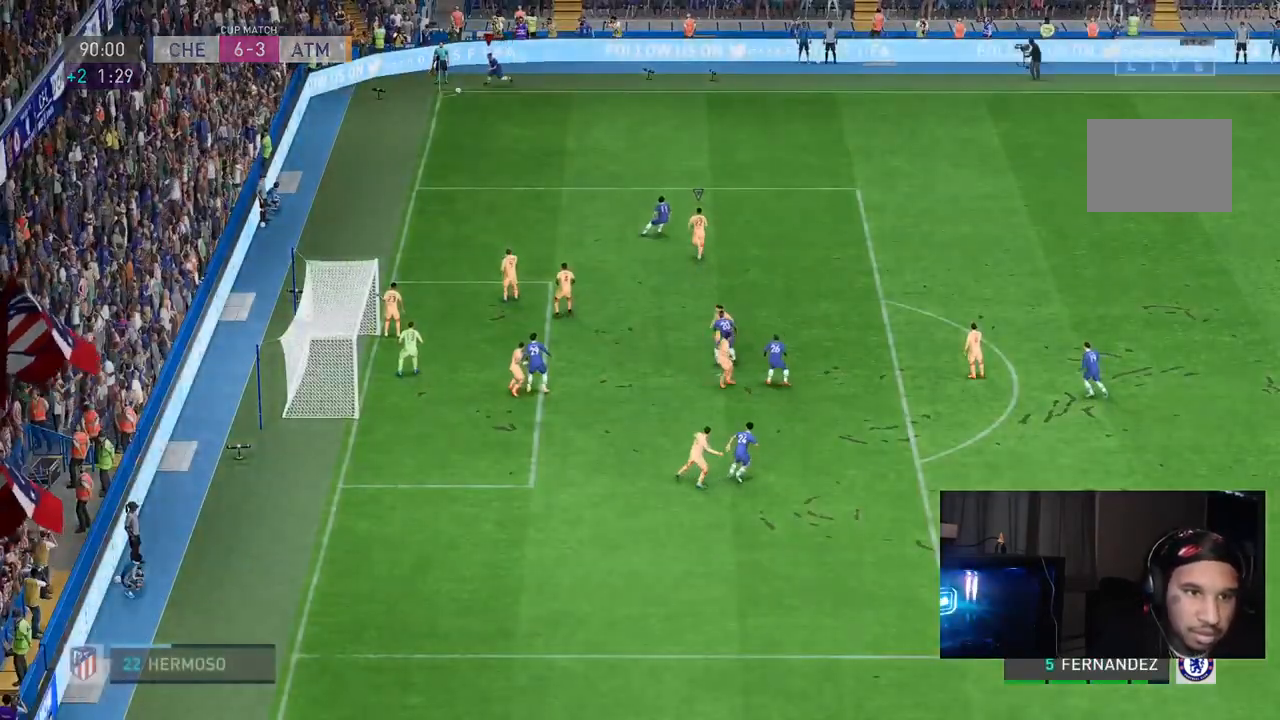
{"buttons": [], "left_stick": "center", "right_stick": "center", "events": []}
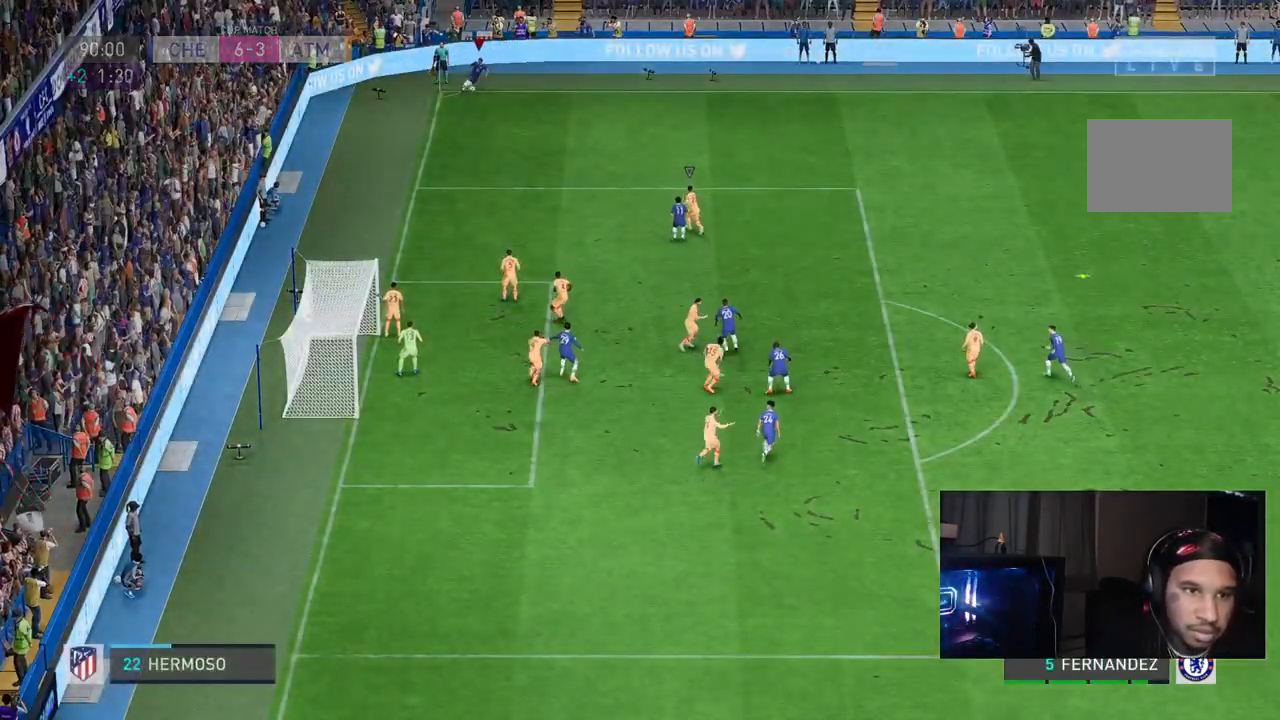
{"buttons": [], "left_stick": "left", "right_stick": "center", "events": [[33, "left_stick", "left"], [100, "R2", "down"], [250, "R2", "up"], [300, "R2", "down"], [450, "R2", "up"]]}
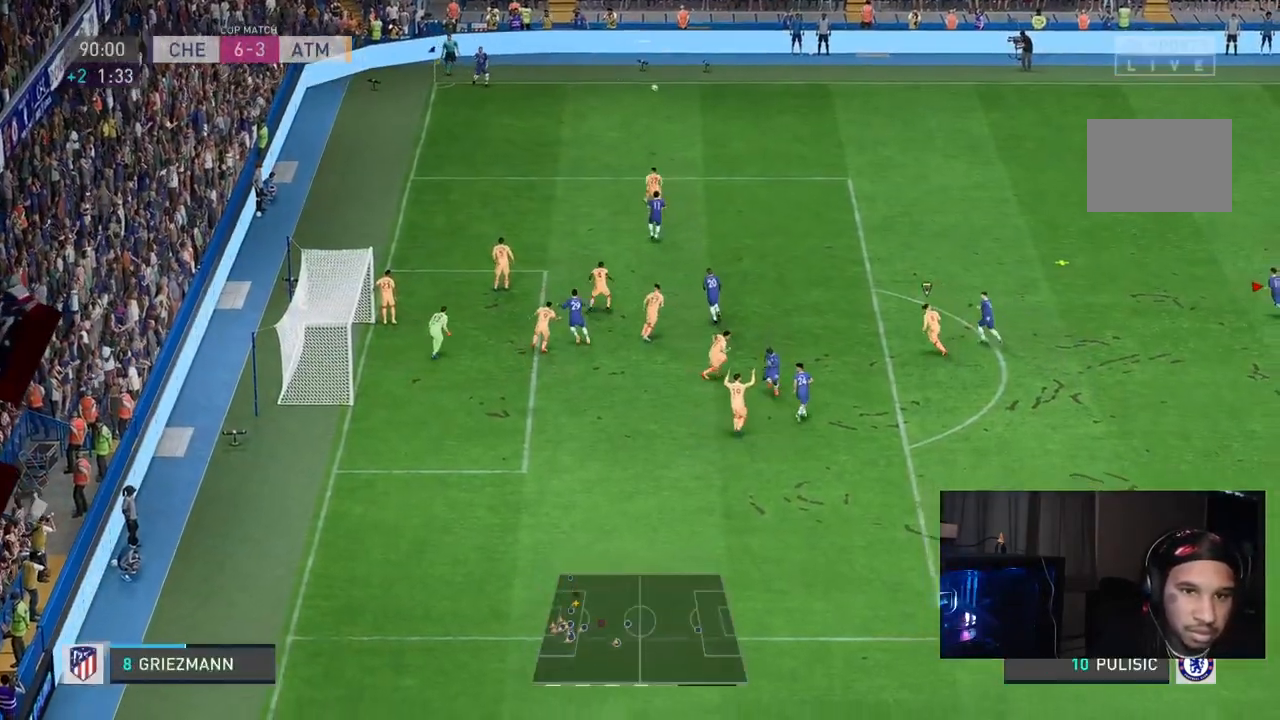
{"buttons": [], "left_stick": "up-left", "right_stick": "center", "events": [[17, "R2", "down"], [17, "left_stick", "up-left"], [283, "R2", "up"]]}
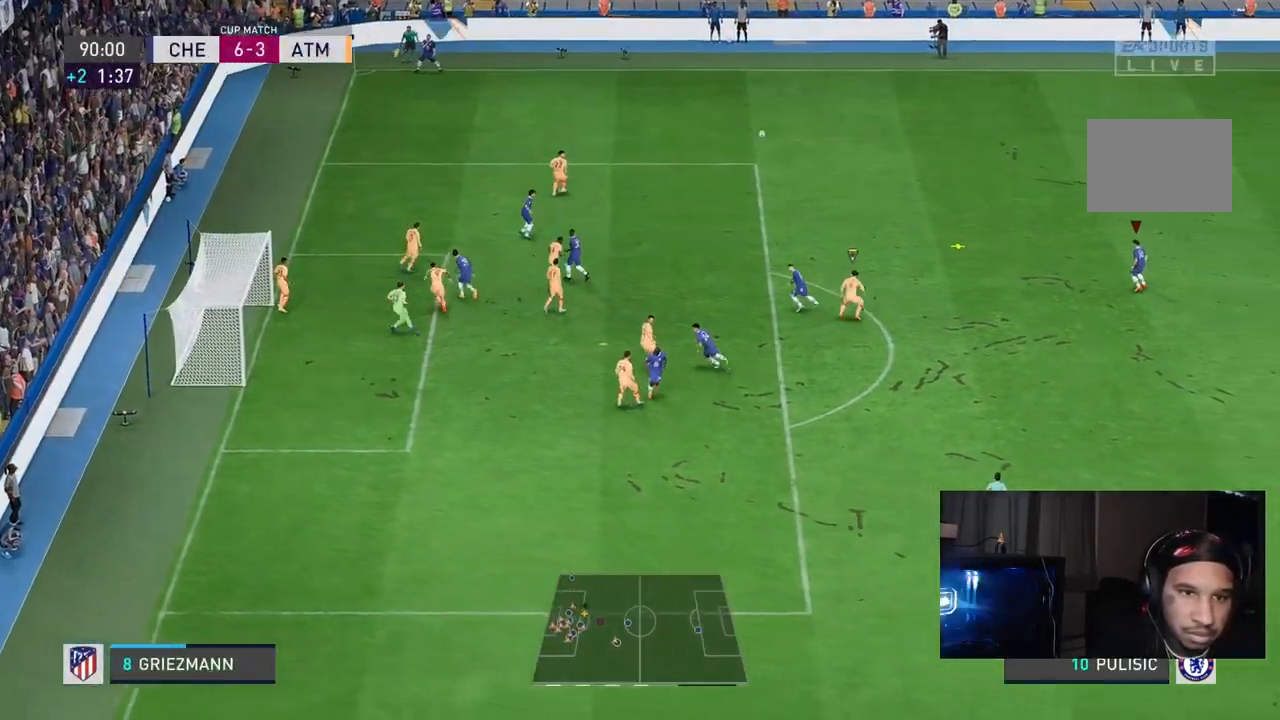
{"buttons": [], "left_stick": "up-left", "right_stick": "center", "events": []}
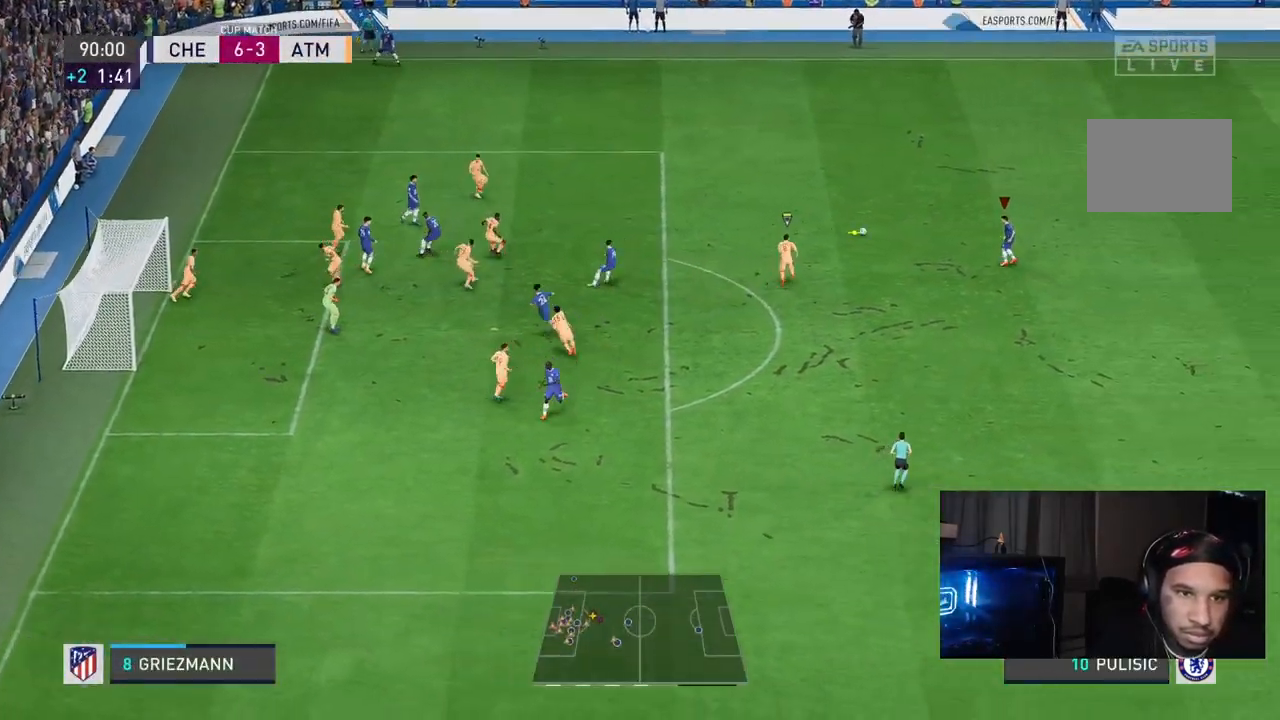
{"buttons": [], "left_stick": "down", "right_stick": "center", "events": [[217, "left_stick", "down"]]}
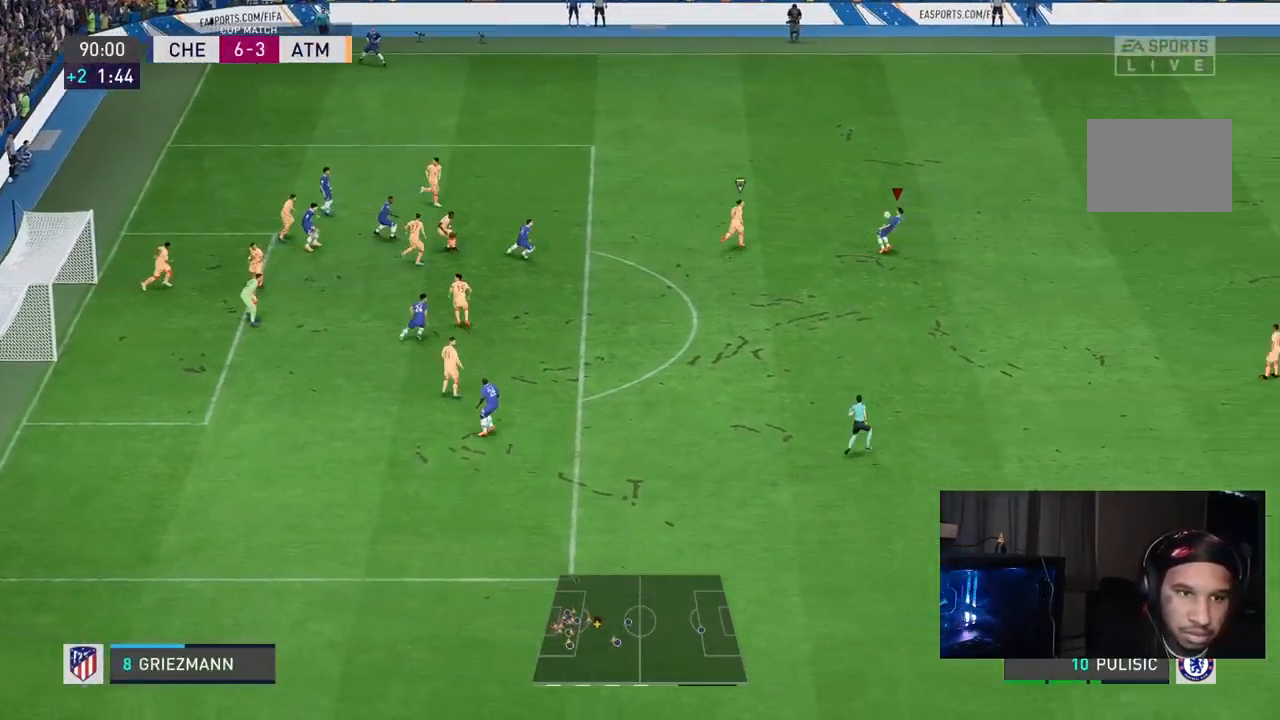
{"buttons": [], "left_stick": "down", "right_stick": "center", "events": []}
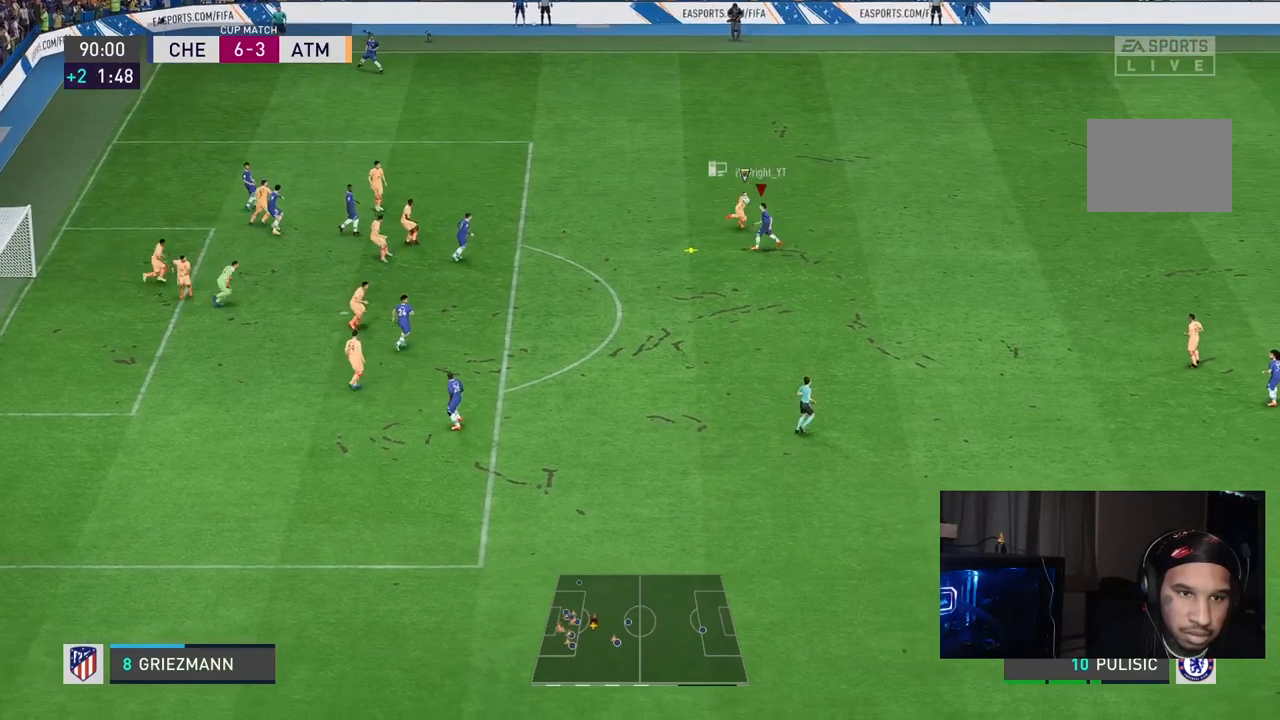
{"buttons": [], "left_stick": "center", "right_stick": "center", "events": [[367, "left_stick", "center"]]}
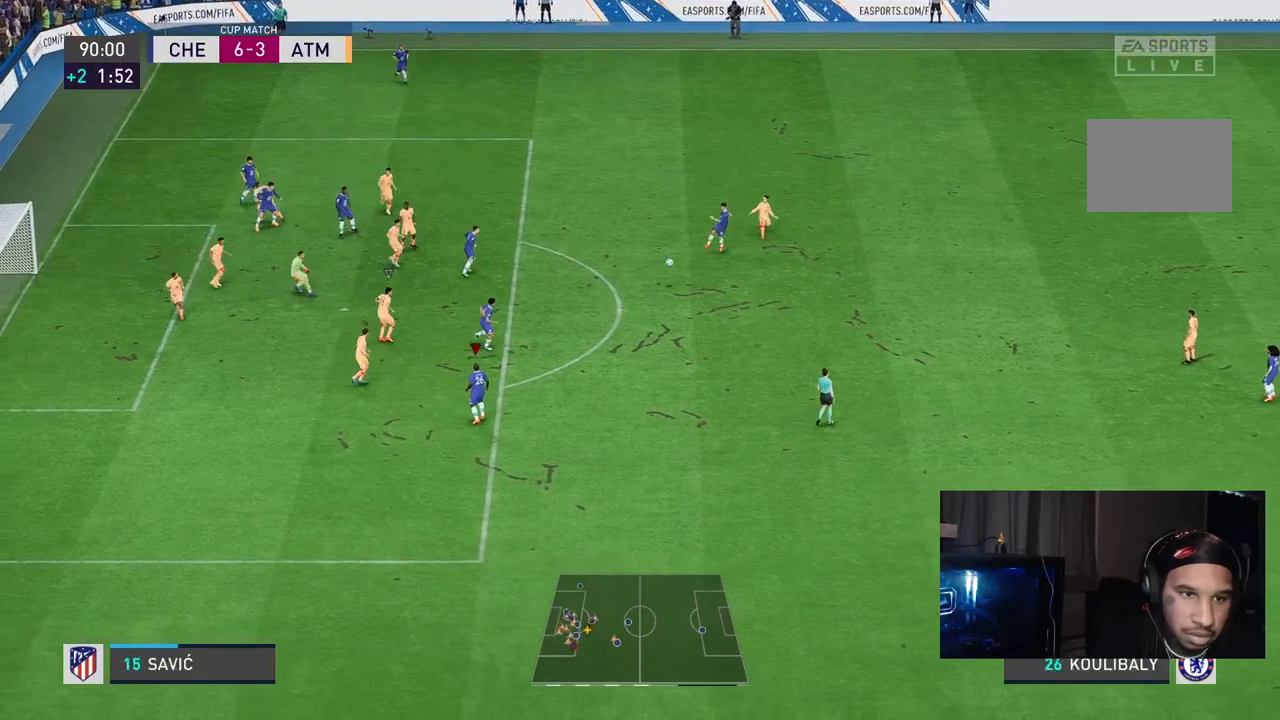
{"buttons": [], "left_stick": "center", "right_stick": "center", "events": [[33, "left_stick", "up"], [333, "left_stick", "center"]]}
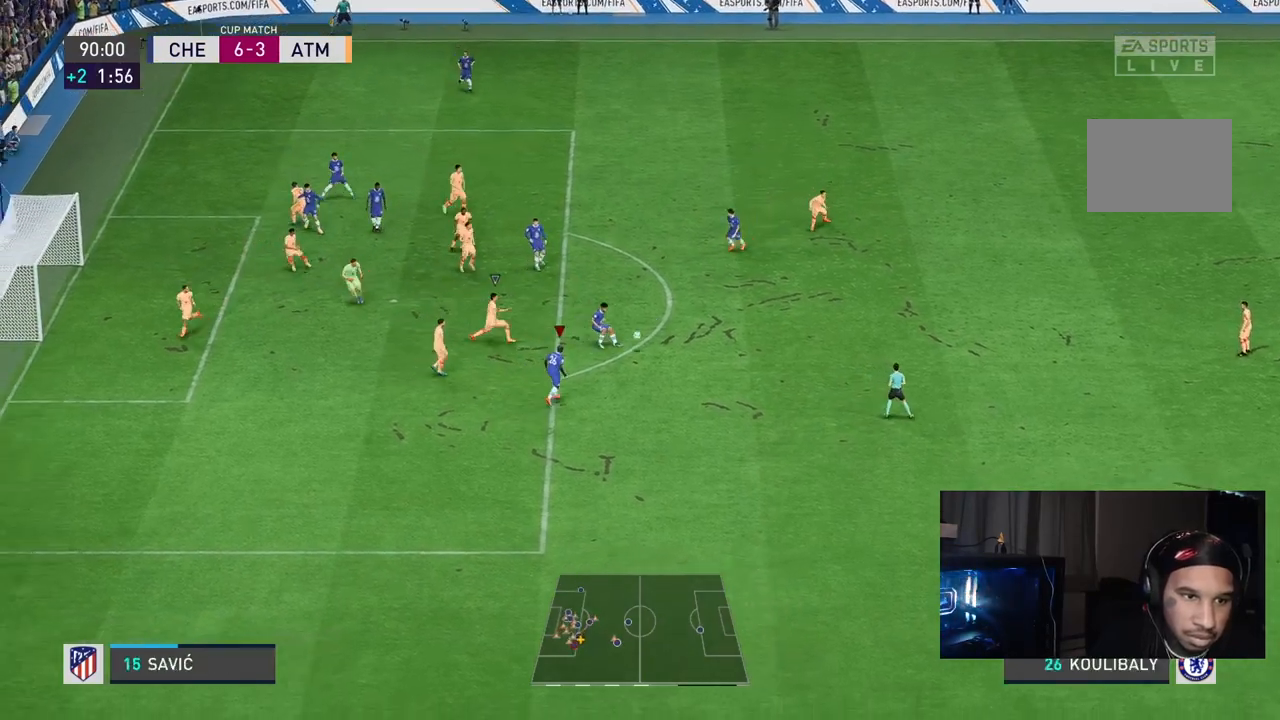
{"buttons": ["L2"], "left_stick": "up-right", "right_stick": "center", "events": [[150, "L2", "down"], [217, "left_stick", "up-right"]]}
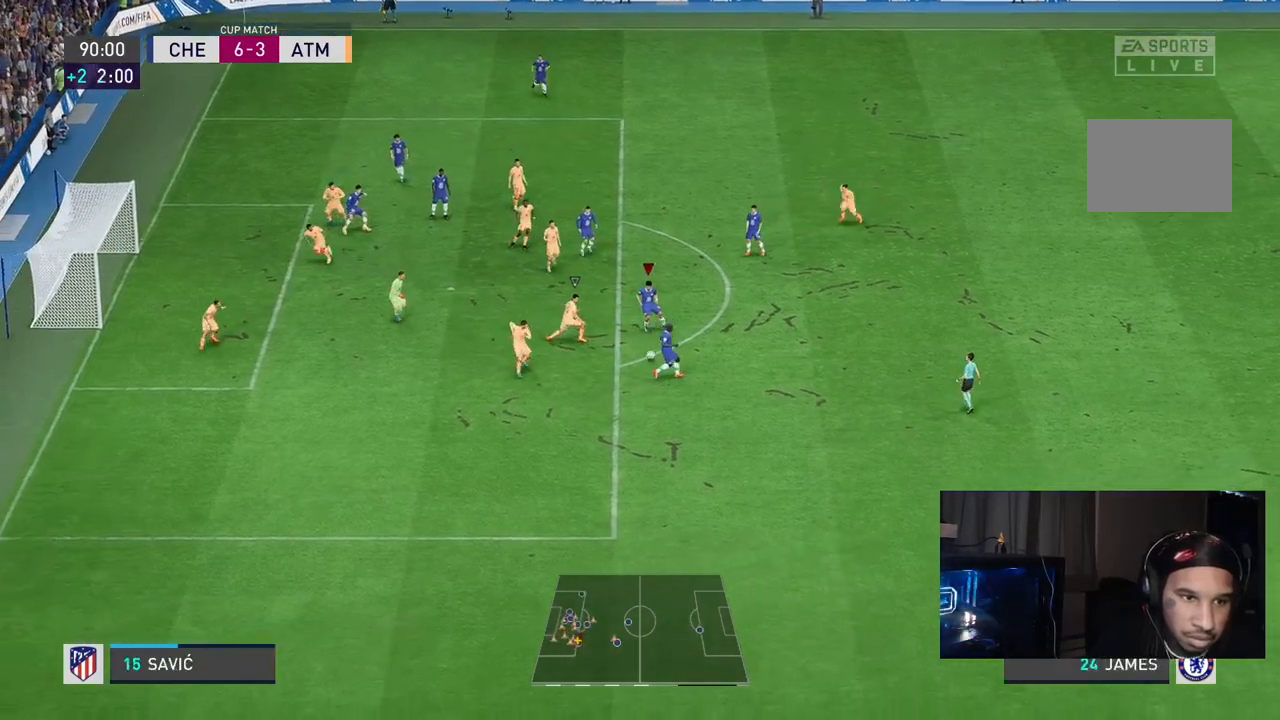
{"buttons": [], "left_stick": "up", "right_stick": "center", "events": [[217, "left_stick", "up"], [283, "L2", "up"]]}
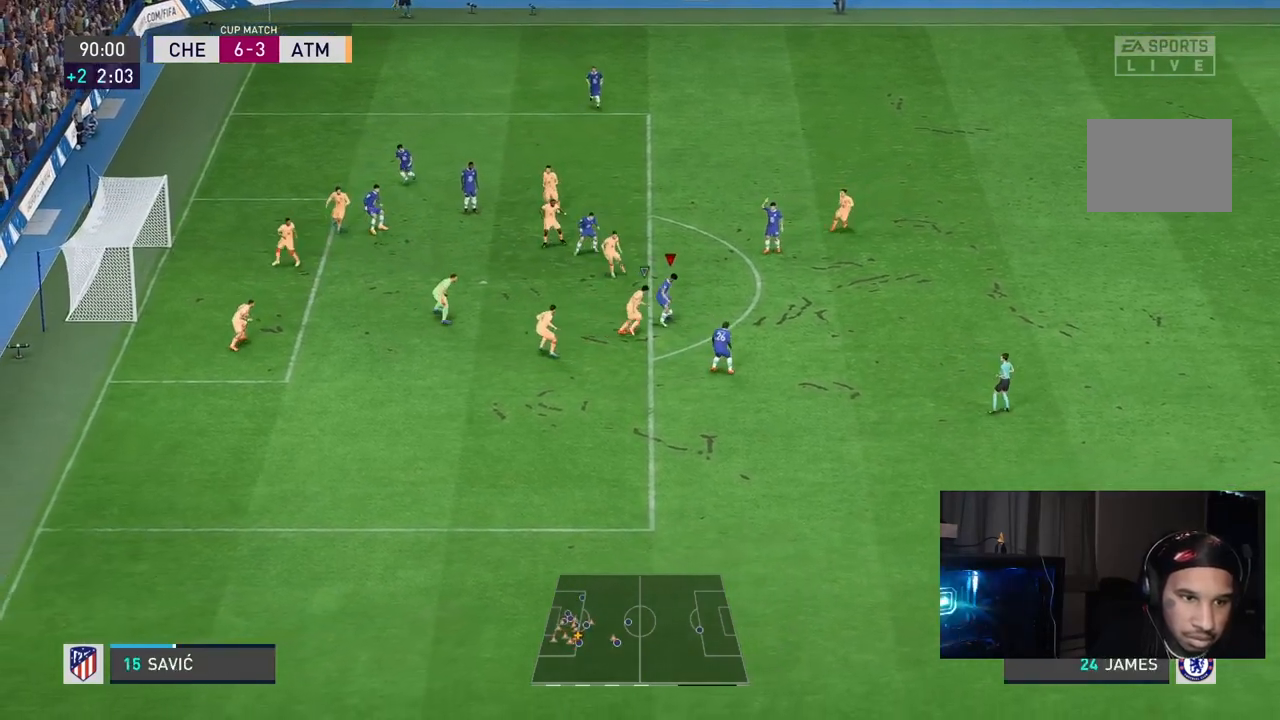
{"buttons": ["R1"], "left_stick": "down-left", "right_stick": "center", "events": [[83, "left_stick", "up-left"], [217, "left_stick", "left"], [383, "left_stick", "down-left"], [450, "R1", "down"]]}
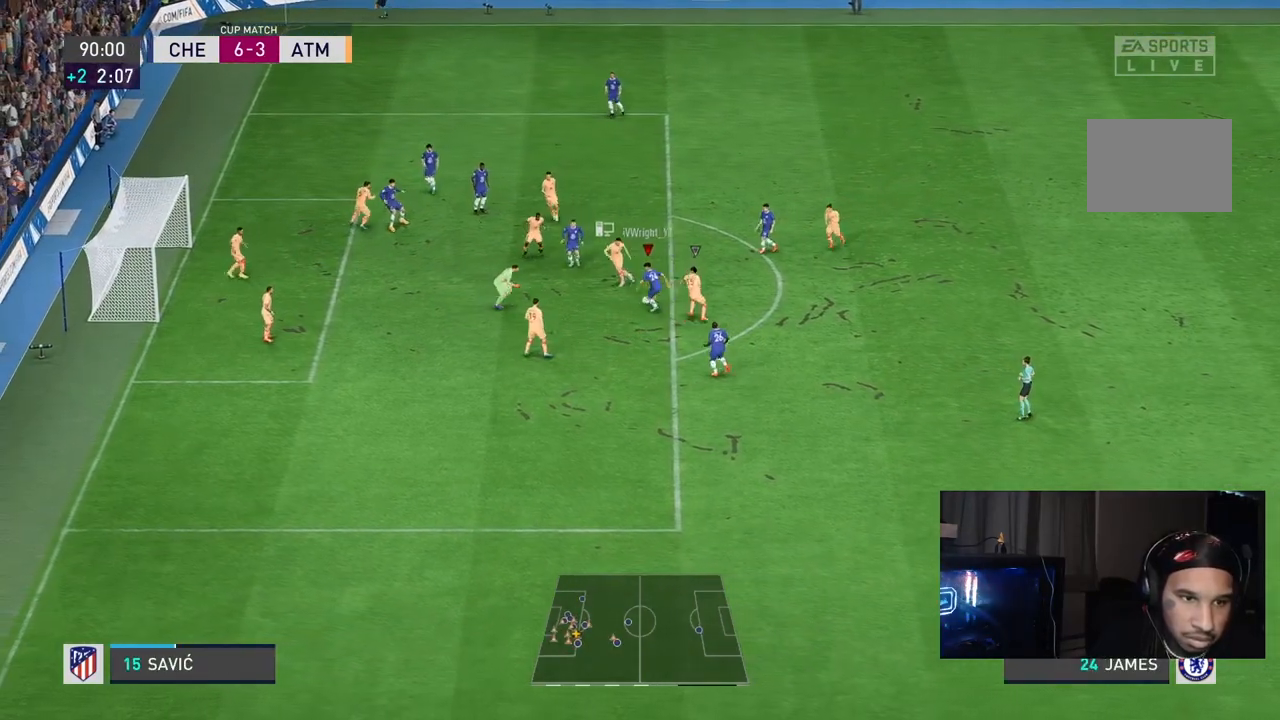
{"buttons": [], "left_stick": "down-left", "right_stick": "center"}
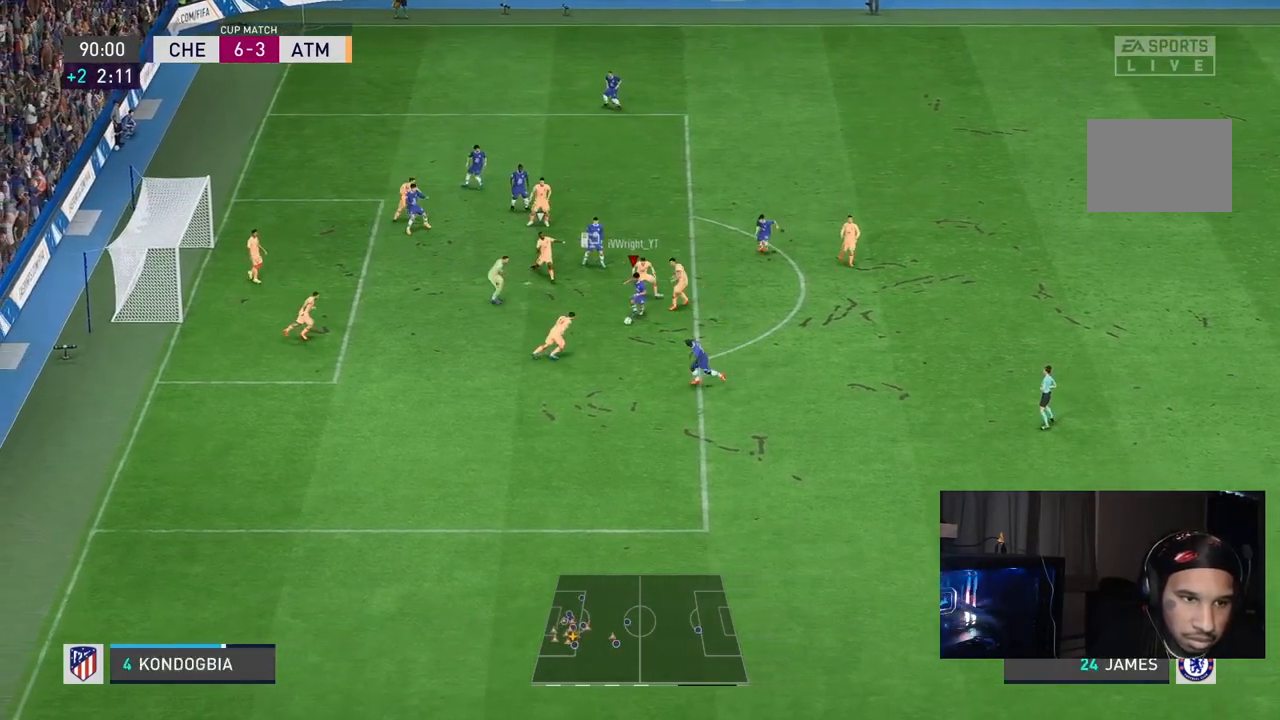
{"buttons": [], "left_stick": "up-left", "right_stick": "center", "events": [[33, "left_stick", "left"], [100, "B", "down"], [250, "left_stick", "up-left"], [500, "B", "up"]]}
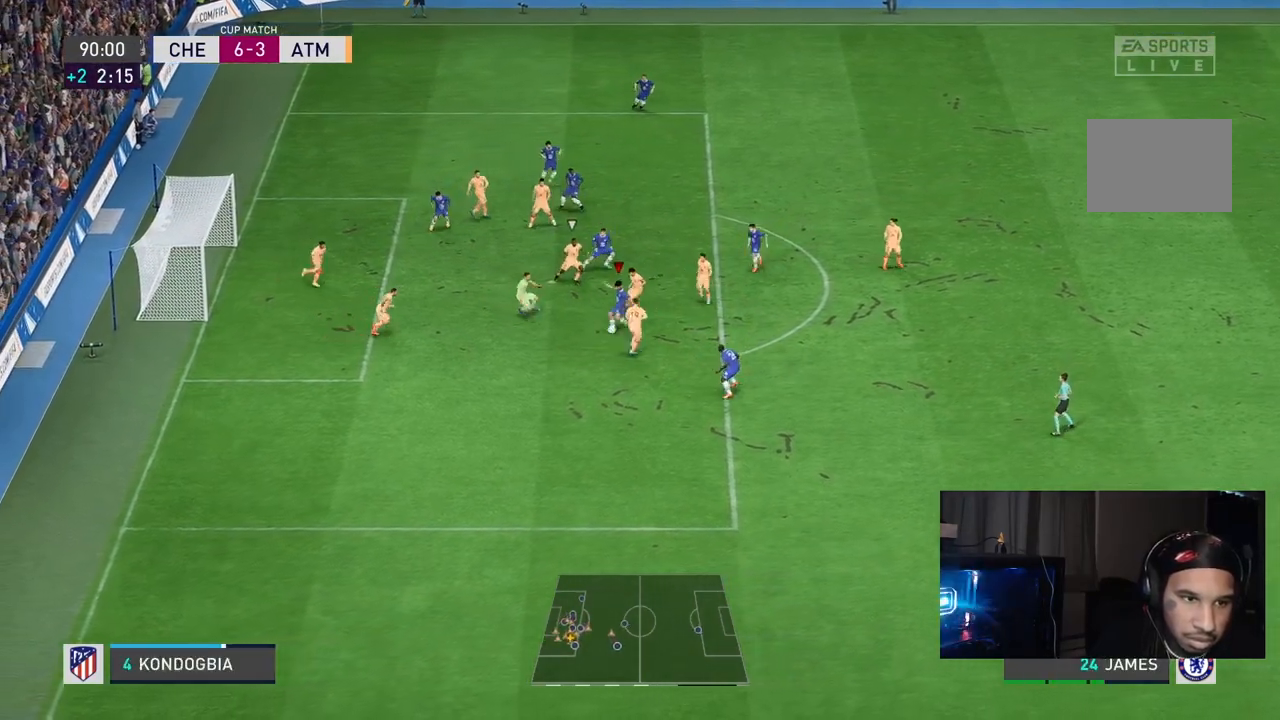
{"buttons": [], "left_stick": "left", "right_stick": "center", "events": [[233, "R2", "down"], [433, "left_stick", "left"], [500, "R2", "up"]]}
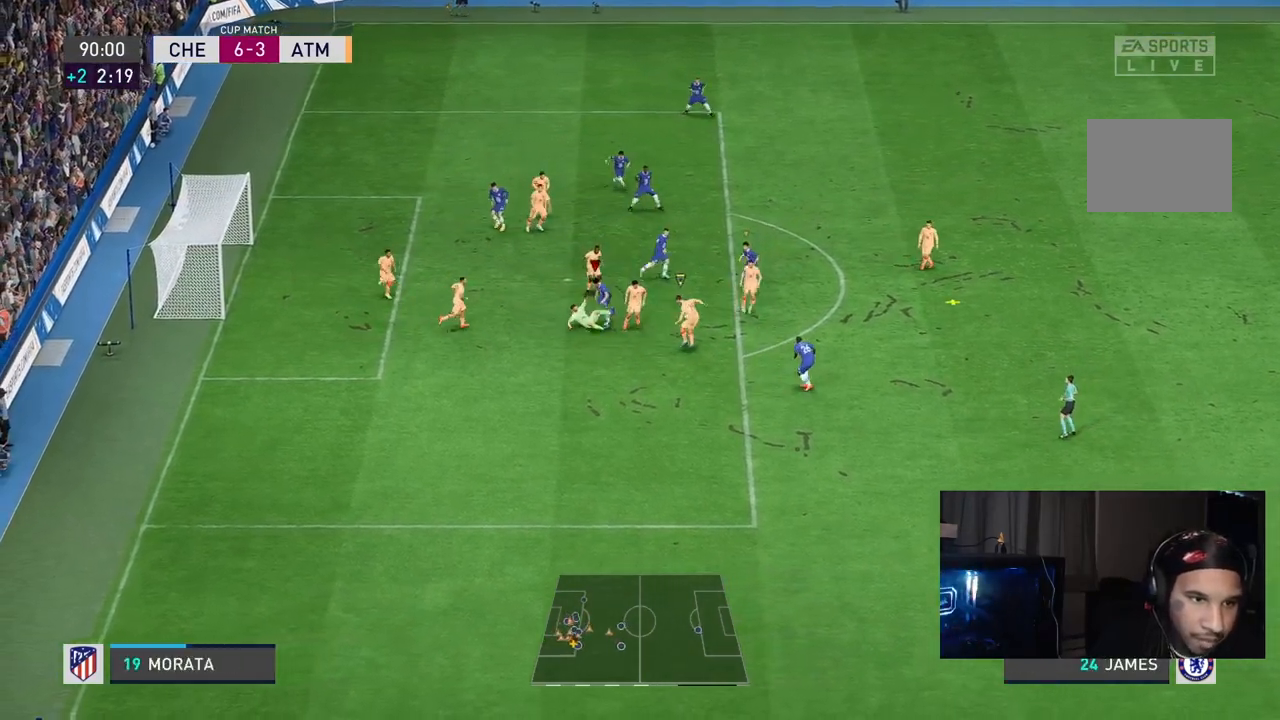
{"buttons": ["B"], "left_stick": "right", "right_stick": "center", "events": [[67, "left_stick", "right"], [200, "left_stick", "center"], [233, "L1", "down"], [333, "left_stick", "up-left"], [433, "L1", "up"], [500, "B", "down"], [500, "left_stick", "right"]]}
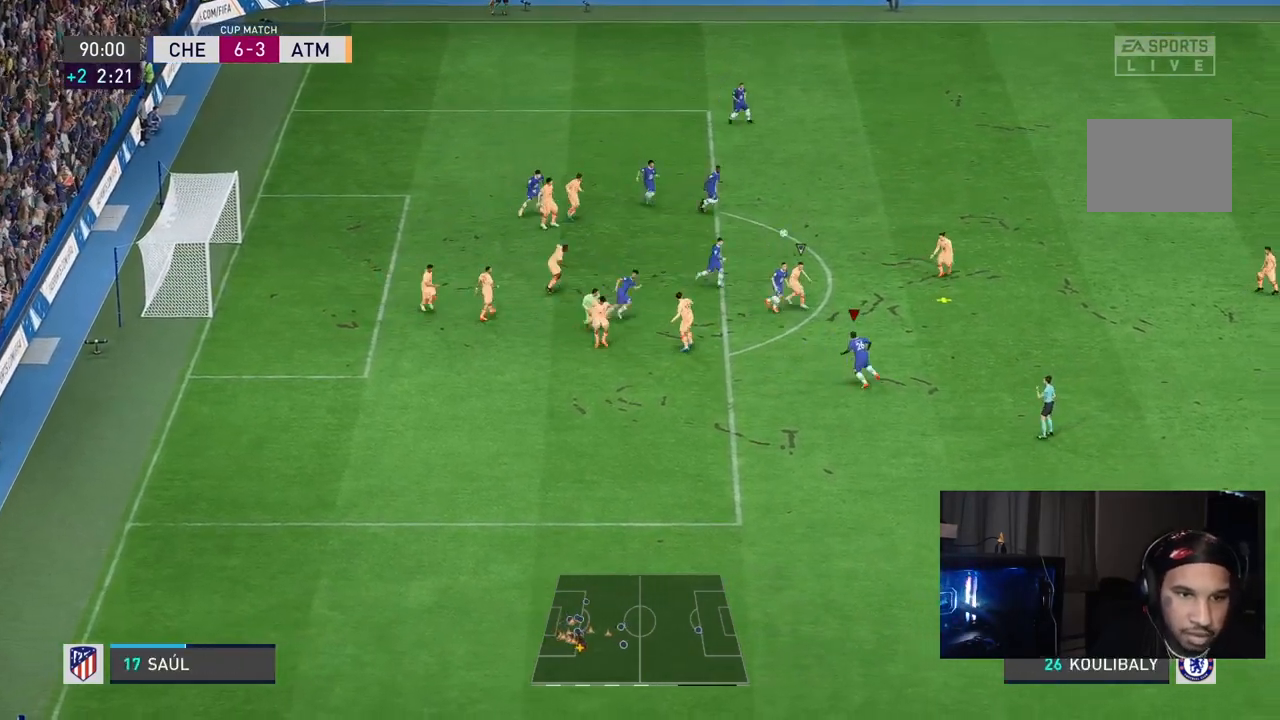
{"buttons": ["R2"], "left_stick": "right", "right_stick": "center", "events": [[83, "R2", "down"], [283, "L1", "down"], [300, "B", "up"], [450, "L1", "up"]]}
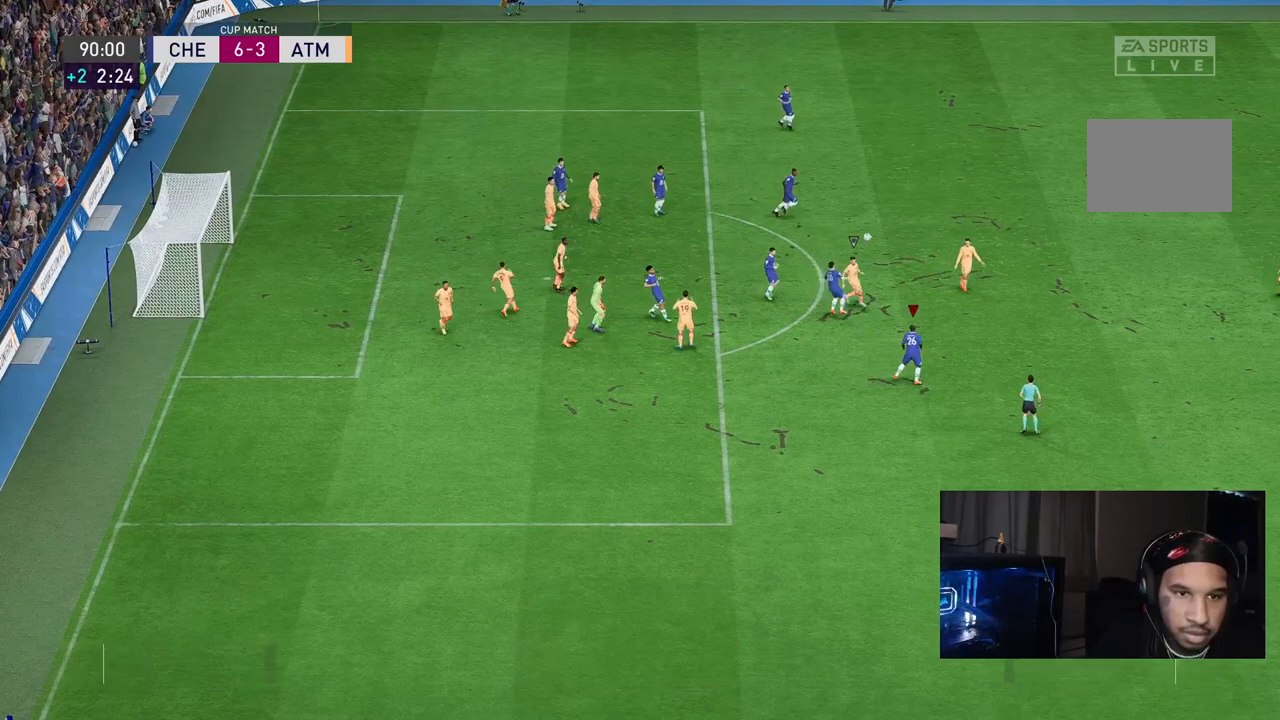
{"buttons": ["A", "L1", "R1"], "left_stick": "center", "right_stick": "center", "events": [[133, "R2", "up"], [167, "left_stick", "center"], [350, "A", "down"], [350, "R1", "down"], [383, "L1", "down"]]}
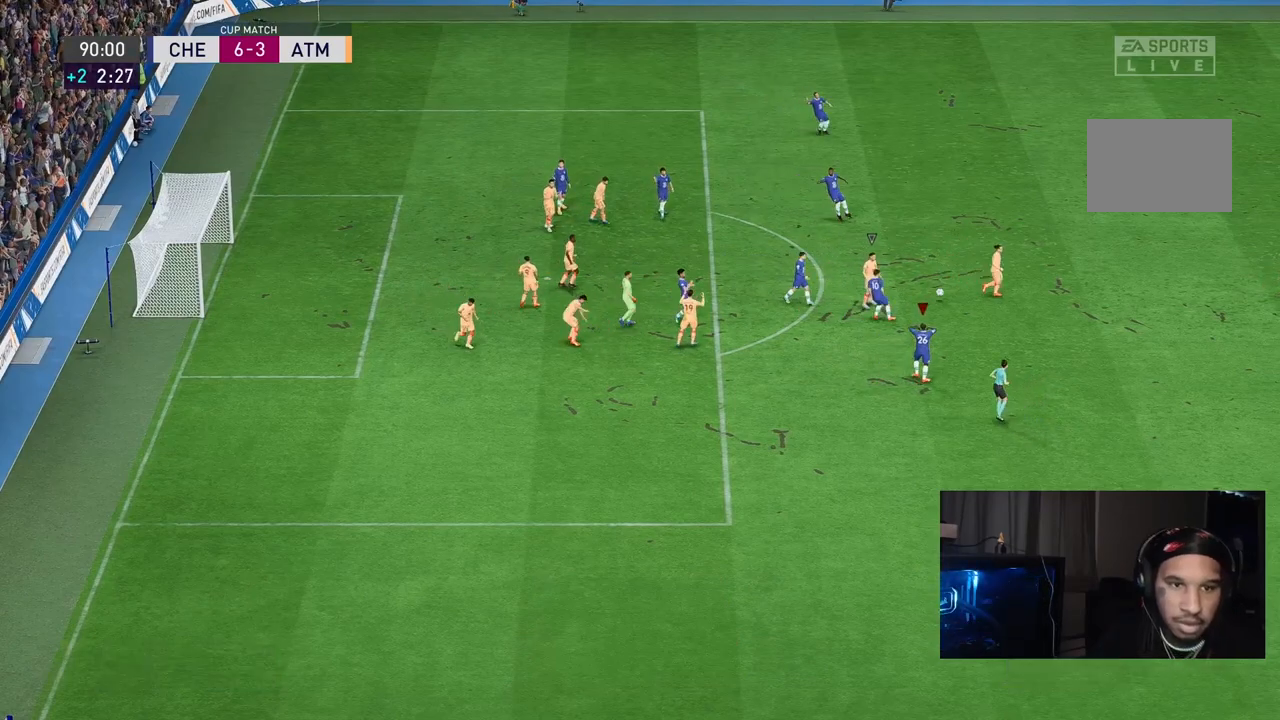
{"buttons": [], "left_stick": "center", "right_stick": "center", "events": [[17, "A", "up"], [17, "R1", "up"], [50, "L1", "up"]]}
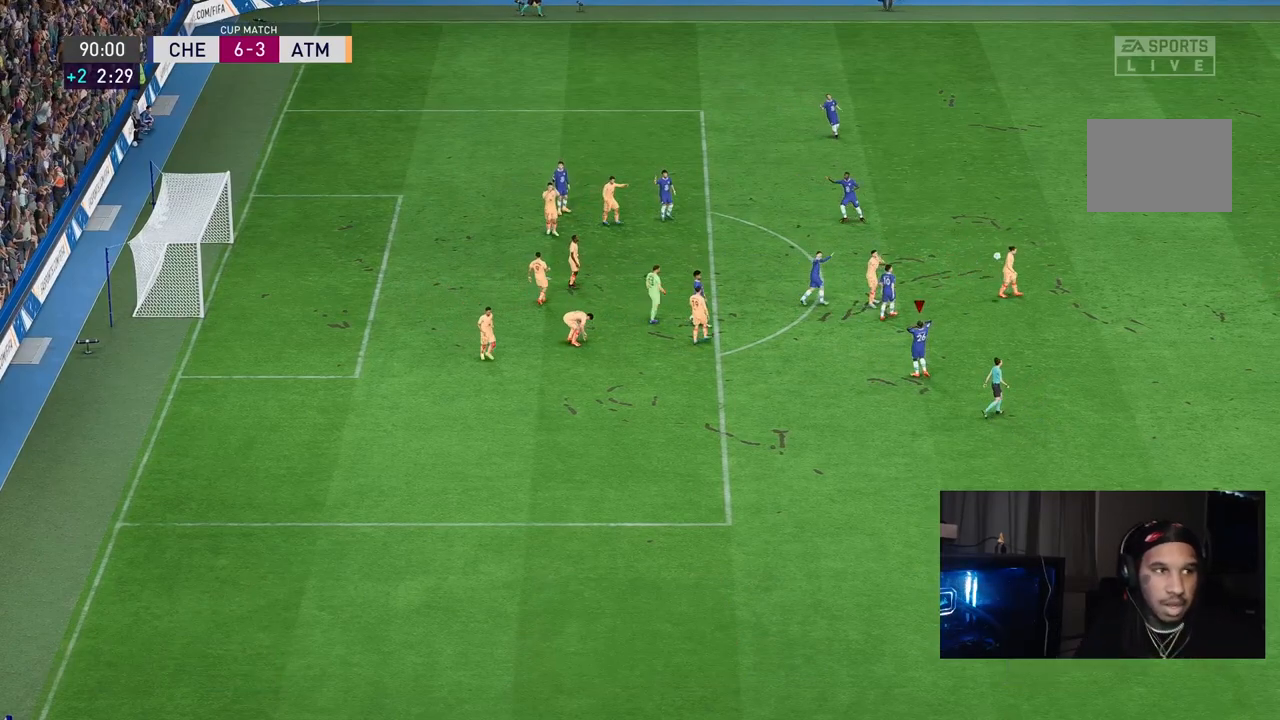
{"buttons": ["A"], "left_stick": "center", "right_stick": "center", "events": [[500, "A", "down"]]}
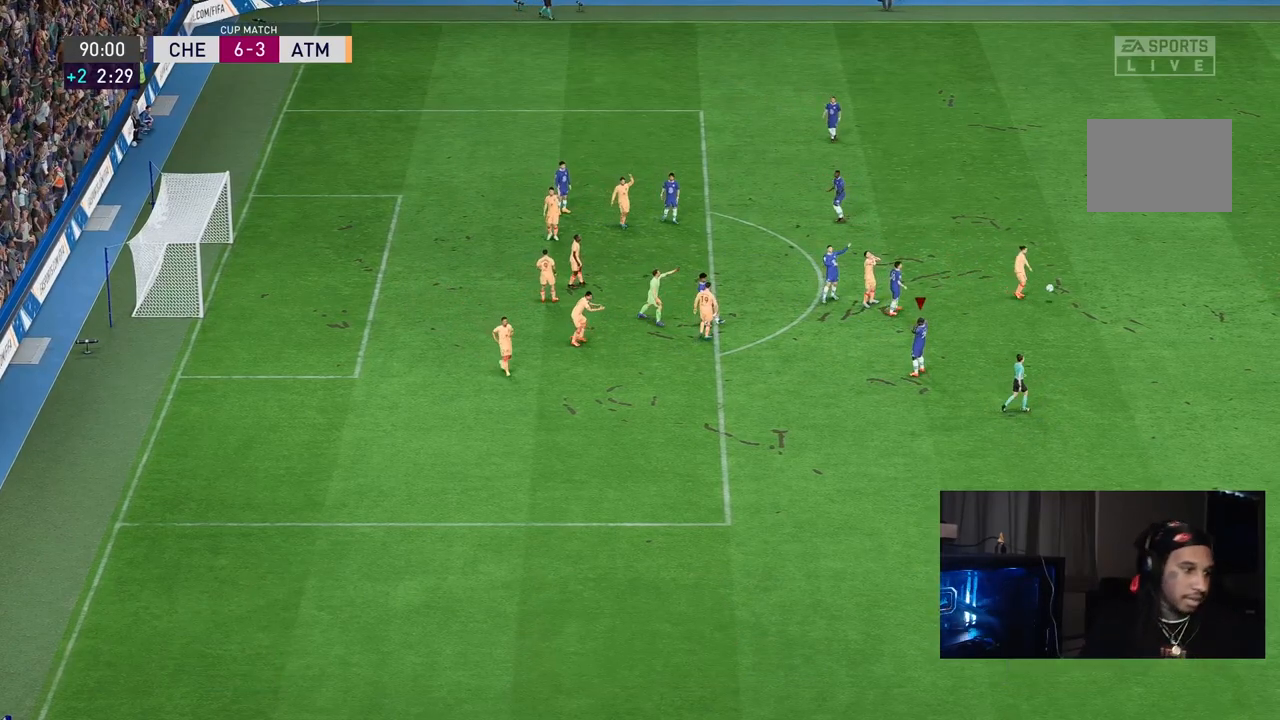
{"buttons": ["A"], "left_stick": "center", "right_stick": "center", "events": [[200, "A", "up"], [383, "A", "down"]]}
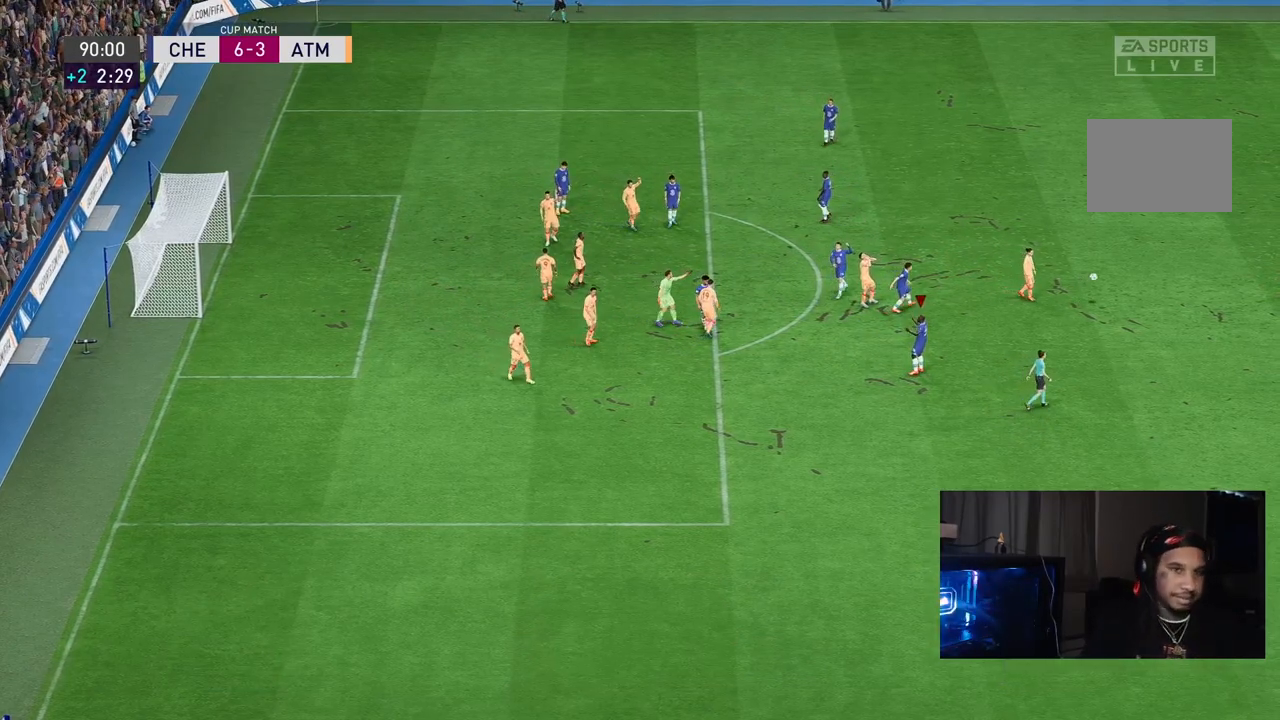
{"buttons": [], "left_stick": "center", "right_stick": "center", "events": [[17, "A", "up"], [183, "A", "down"], [333, "A", "up"]]}
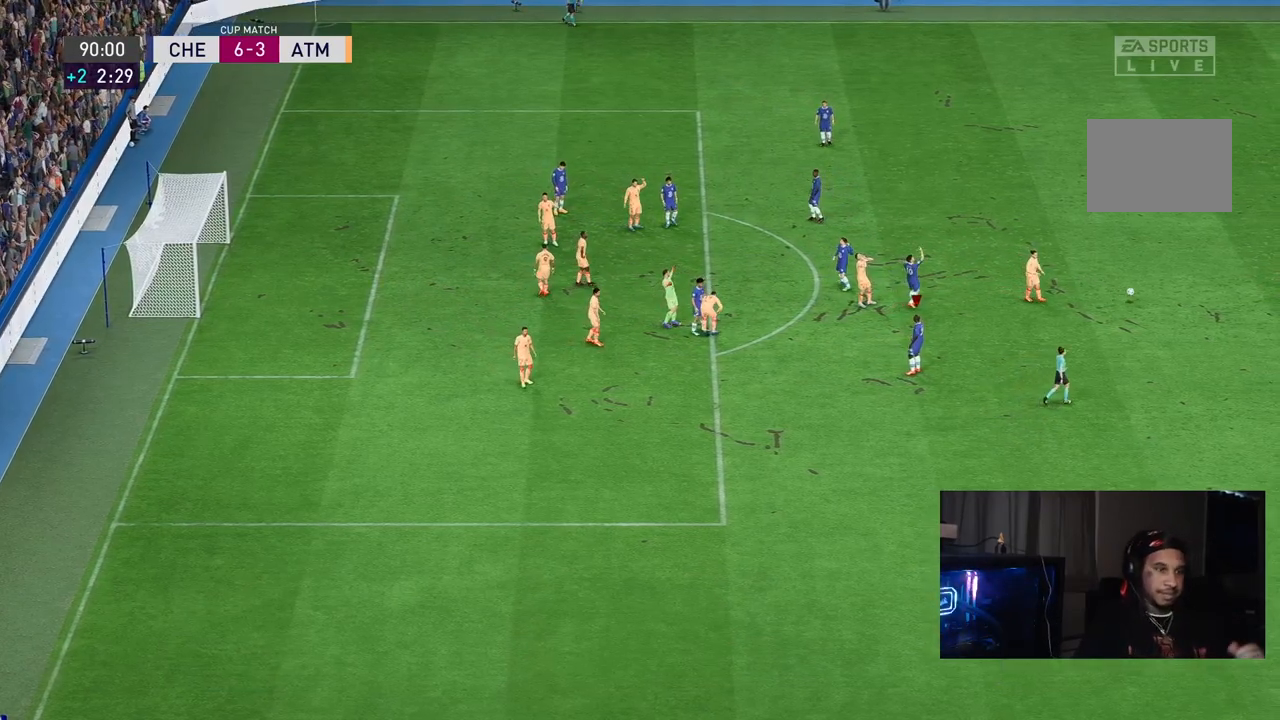
{"buttons": [], "left_stick": "center", "right_stick": "center", "events": []}
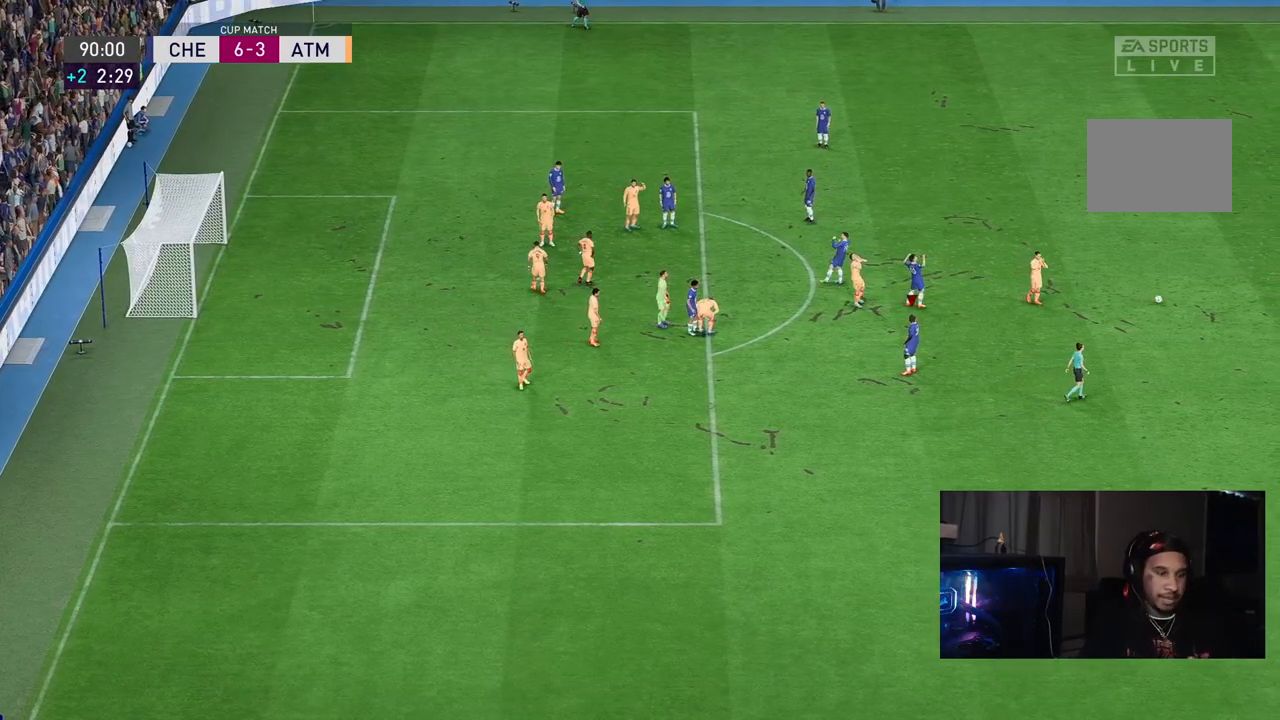
{"buttons": [], "left_stick": "center", "right_stick": "center", "events": []}
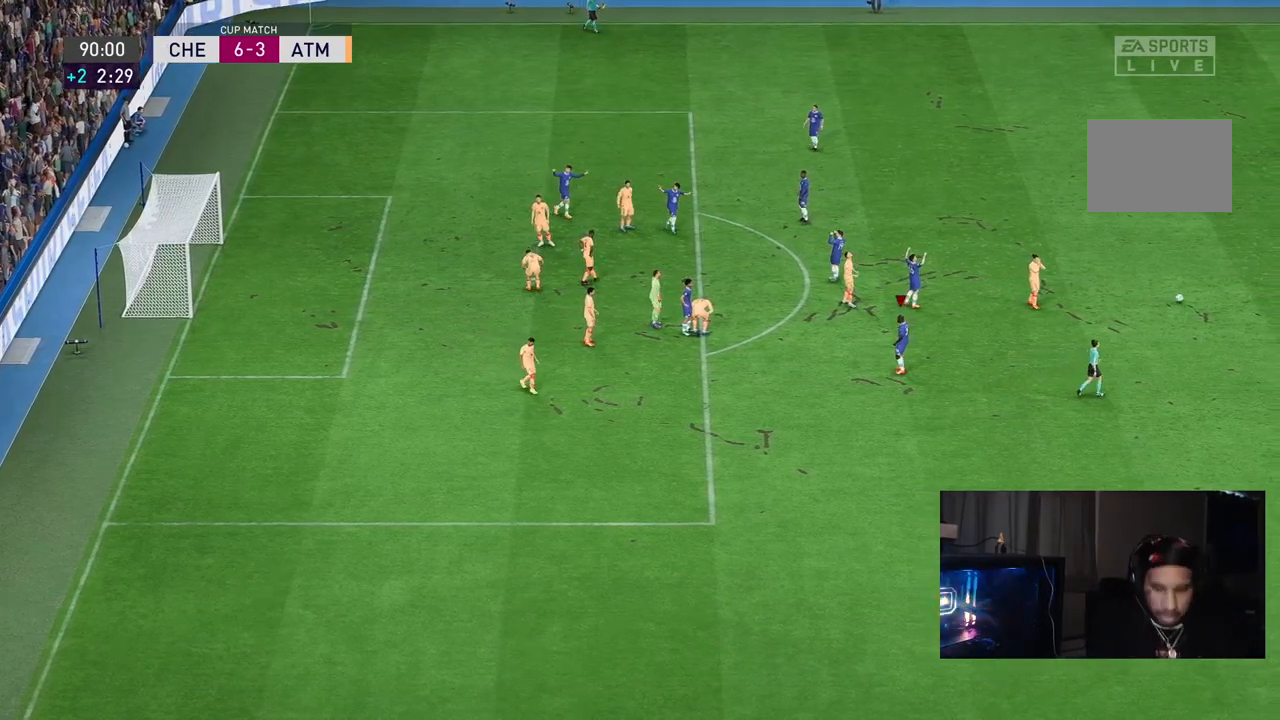
{"buttons": [], "left_stick": "center", "right_stick": "center", "events": []}